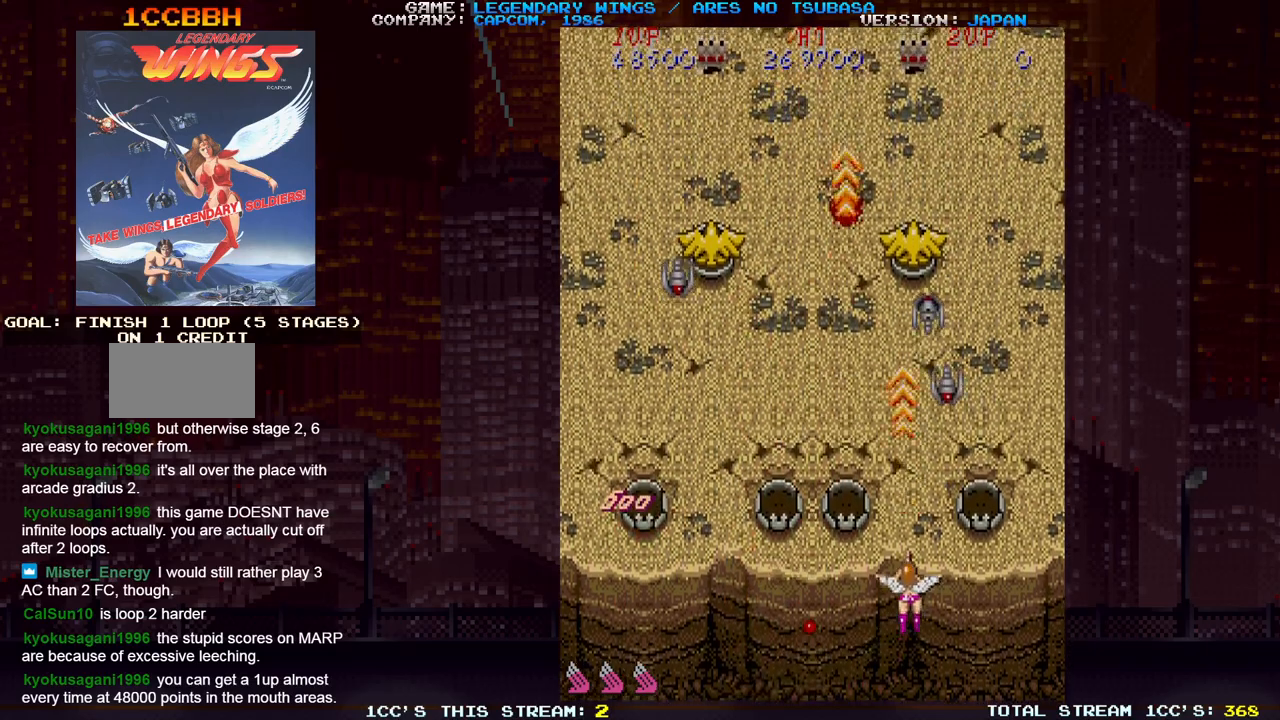
Gameplay with a controller (arcade stick); each line is a JSON object with the inputs held at the frame after it (dt_ms = milliseconds from this image to that frame). "events" lists button and stick changes between this image and that frame as [ms after this image, input, new state], when the widget could be followed in between. Not read: DPAD_DOWN DPAD_LEFT DPAD_RIGHT DPAD_UP L3 R3.
{"dt_ms": 500, "buttons": [], "left_stick": "down-left", "events": [[33, "SQUARE", "down"], [100, "SQUARE", "up"], [183, "SQUARE", "down"], [200, "left_stick", "down-left"], [283, "SQUARE", "up"], [367, "SQUARE", "down"], [450, "SQUARE", "up"]]}
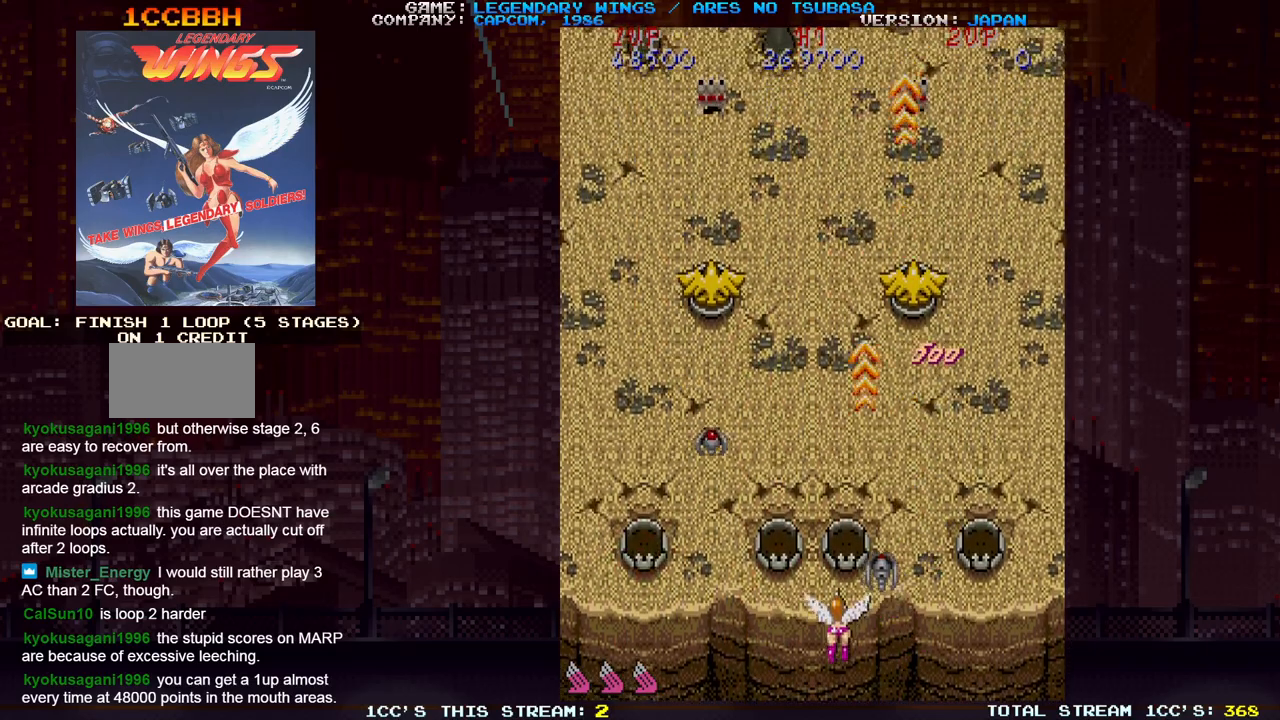
{"dt_ms": 500, "buttons": [], "left_stick": "up-right", "events": [[50, "SQUARE", "down"], [133, "SQUARE", "up"], [150, "left_stick", "down-right"], [200, "left_stick", "right"], [233, "SQUARE", "down"], [300, "SQUARE", "up"], [383, "left_stick", "up-right"], [400, "SQUARE", "down"], [483, "SQUARE", "up"]]}
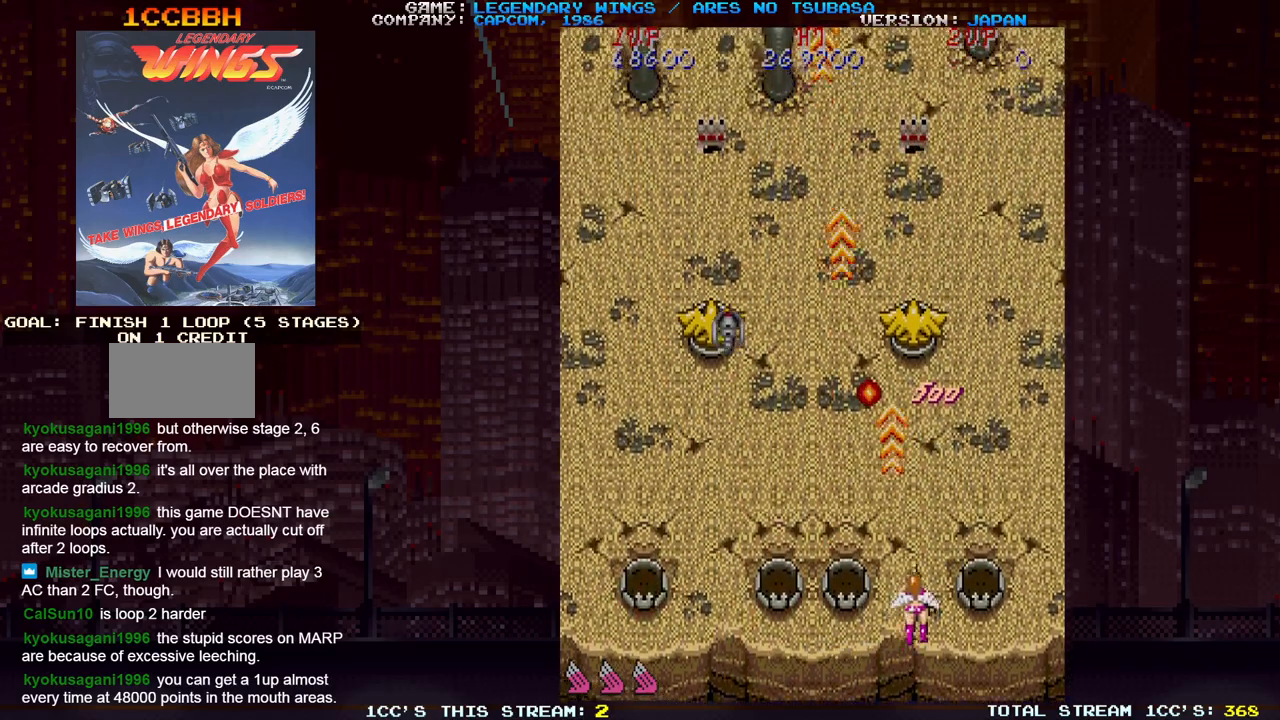
{"dt_ms": 500, "buttons": [], "left_stick": "left", "events": [[83, "left_stick", "up-left"], [100, "SQUARE", "down"], [100, "TRIANGLE", "down"], [150, "left_stick", "down-left"], [183, "SQUARE", "up"], [183, "TRIANGLE", "up"], [350, "left_stick", "left"]]}
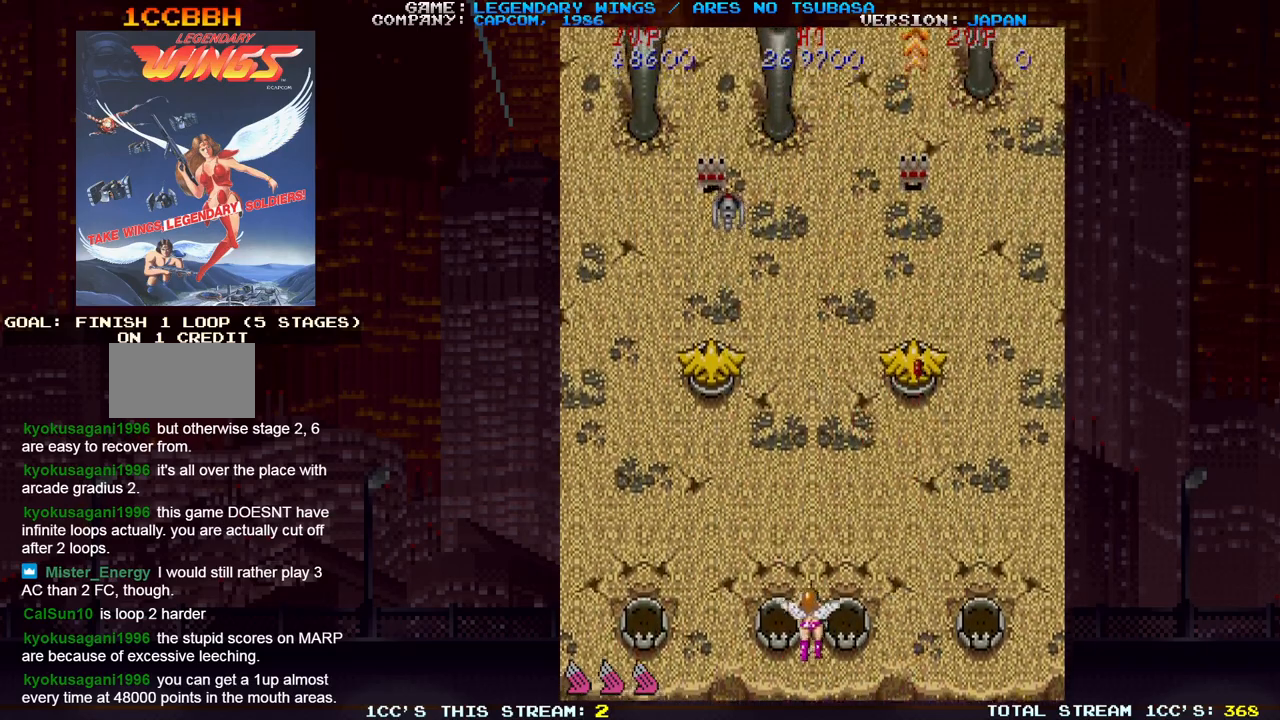
{"dt_ms": 500, "buttons": ["SQUARE", "TRIANGLE"], "left_stick": "right", "events": [[333, "left_stick", "center"], [350, "TRIANGLE", "down"], [367, "SQUARE", "down"], [400, "SQUARE", "up"], [400, "TRIANGLE", "up"], [450, "left_stick", "right"], [483, "SQUARE", "down"], [483, "TRIANGLE", "down"]]}
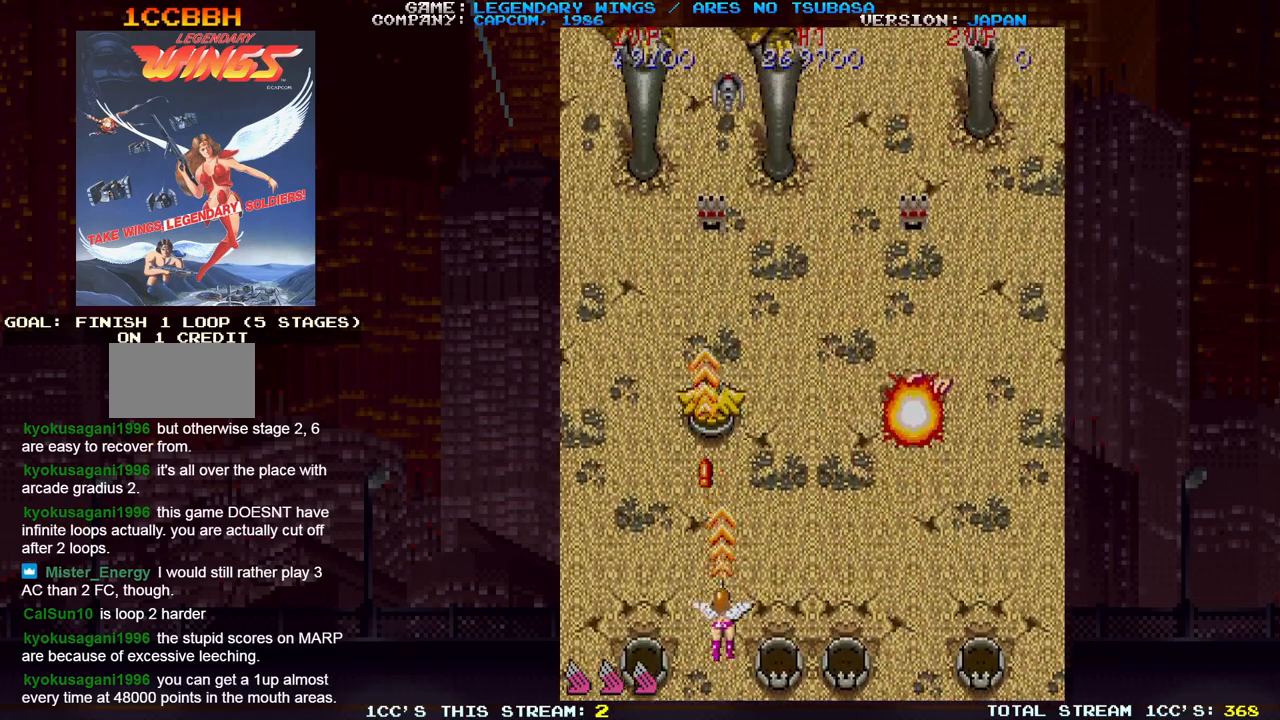
{"dt_ms": 500, "buttons": ["SQUARE"], "left_stick": "right", "events": [[83, "SQUARE", "up"], [83, "TRIANGLE", "up"], [500, "SQUARE", "down"]]}
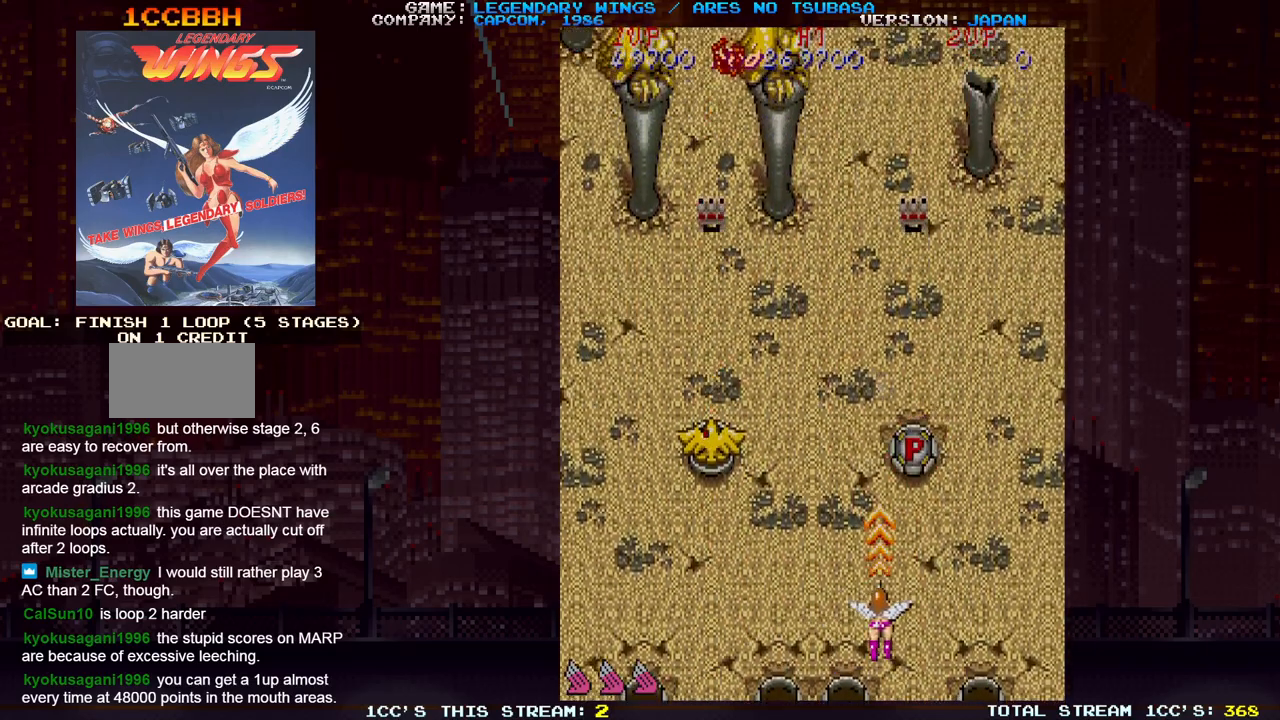
{"dt_ms": 500, "buttons": [], "left_stick": "up-left", "events": [[67, "SQUARE", "up"], [183, "SQUARE", "down"], [217, "left_stick", "up"], [267, "SQUARE", "up"], [500, "left_stick", "up-left"]]}
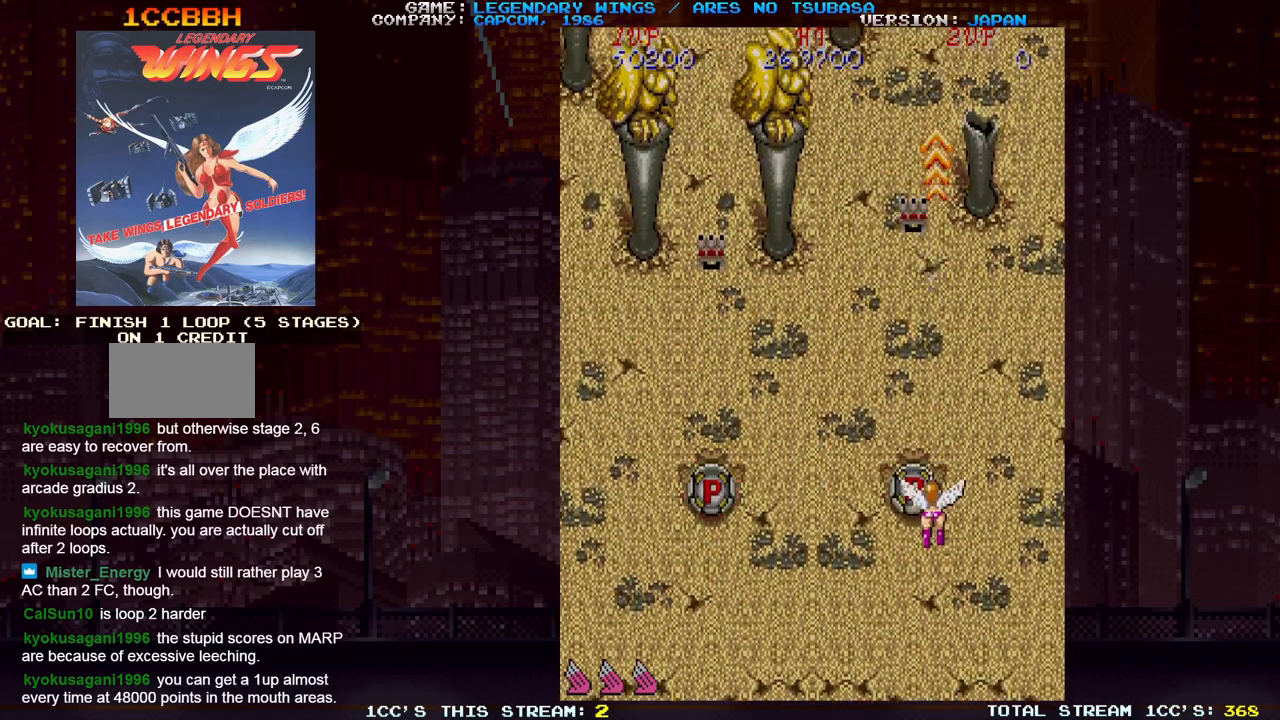
{"dt_ms": 500, "buttons": [], "left_stick": "left", "events": [[83, "TRIANGLE", "down"], [133, "left_stick", "down-left"], [183, "TRIANGLE", "up"], [367, "left_stick", "left"]]}
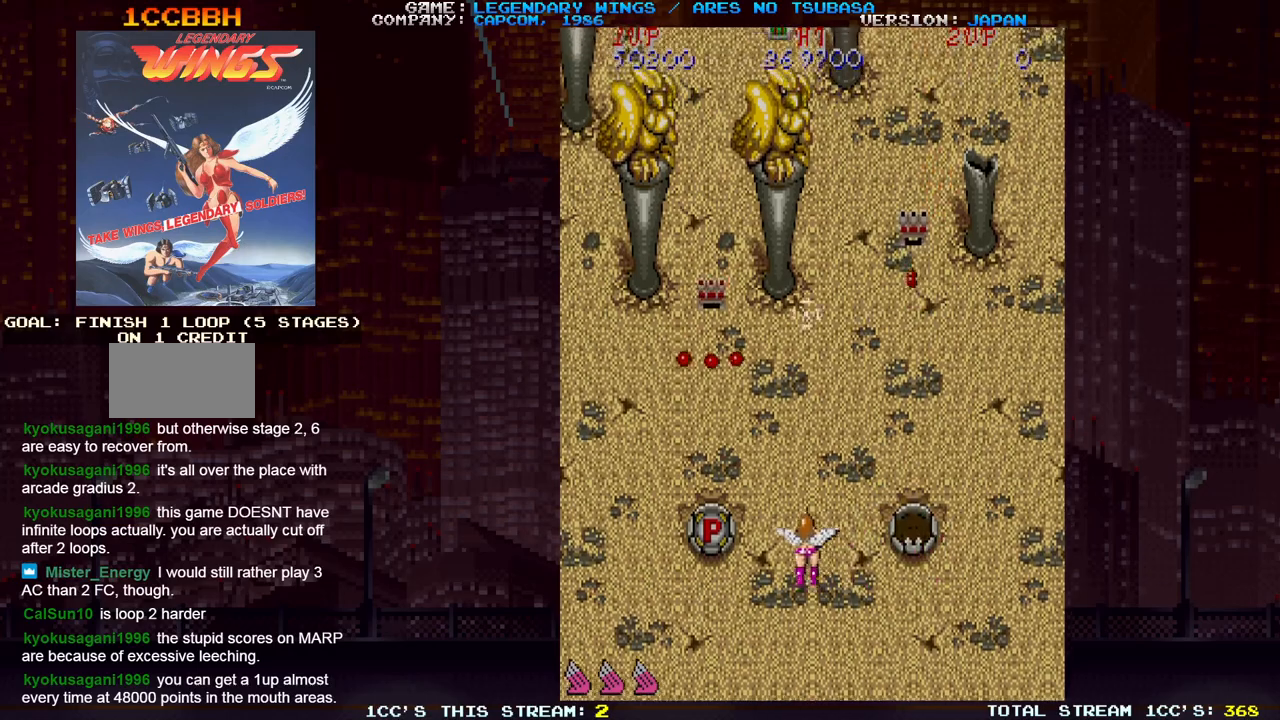
{"dt_ms": 500, "buttons": [], "left_stick": "center", "events": [[250, "left_stick", "down"], [467, "left_stick", "center"]]}
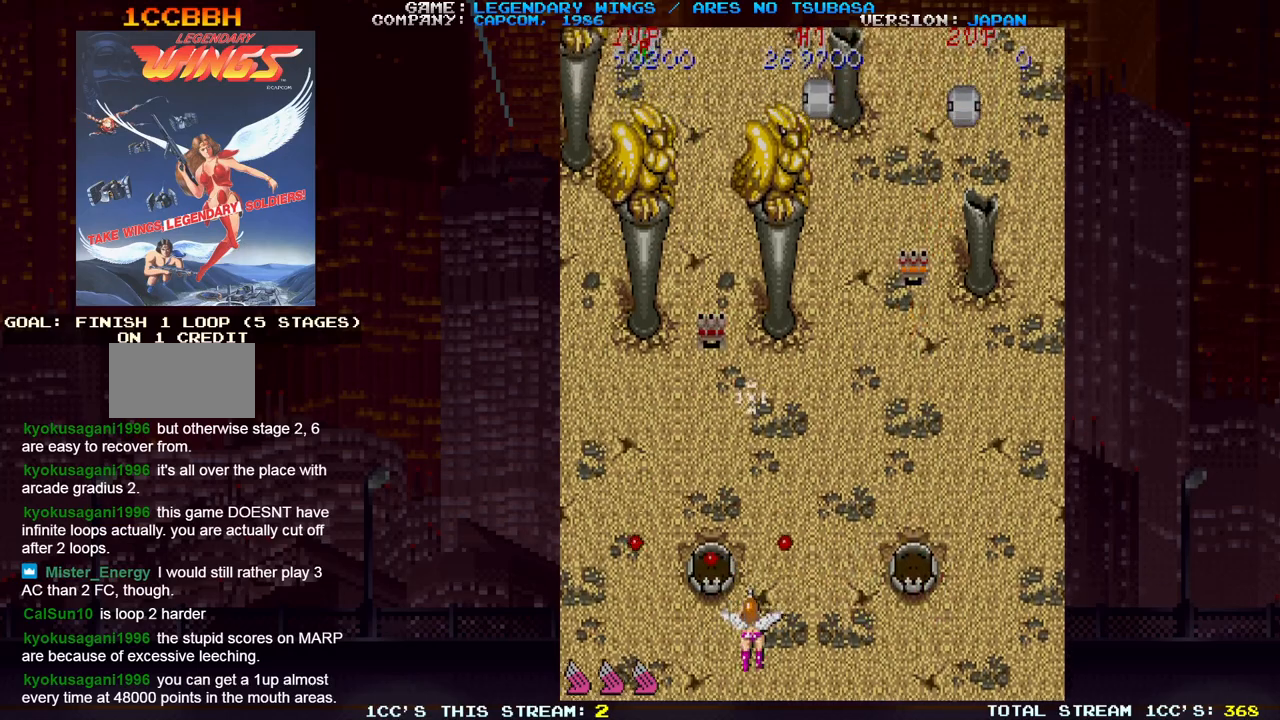
{"dt_ms": 500, "buttons": ["TRIANGLE"], "left_stick": "down", "events": [[150, "left_stick", "up"], [233, "left_stick", "up-left"], [417, "TRIANGLE", "down"], [467, "left_stick", "down"]]}
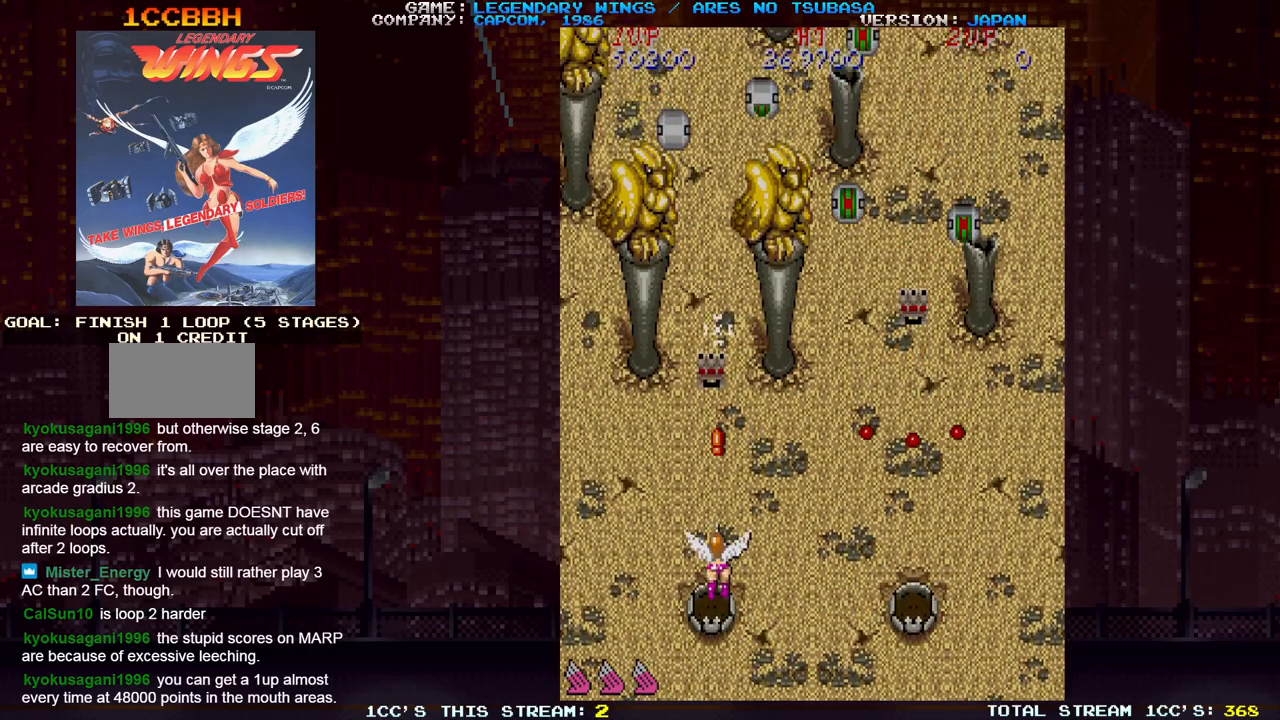
{"dt_ms": 500, "buttons": [], "left_stick": "right", "events": [[17, "TRIANGLE", "up"], [117, "left_stick", "center"], [500, "left_stick", "right"]]}
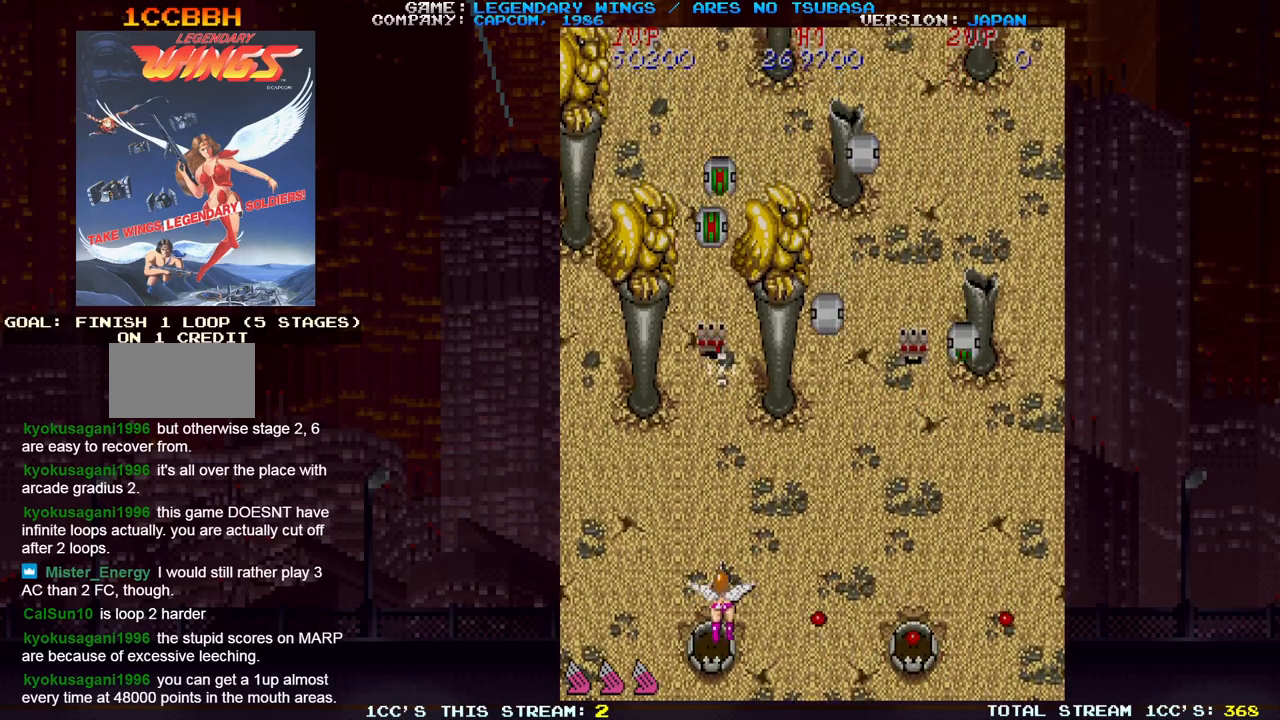
{"dt_ms": 500, "buttons": [], "left_stick": "left", "events": [[67, "SQUARE", "down"], [150, "SQUARE", "up"], [167, "left_stick", "center"], [183, "SQUARE", "down"], [217, "SQUARE", "up"], [250, "left_stick", "left"], [267, "SQUARE", "down"], [300, "SQUARE", "up"], [367, "SQUARE", "down"], [417, "SQUARE", "up"], [433, "SQUARE", "down"], [483, "SQUARE", "up"]]}
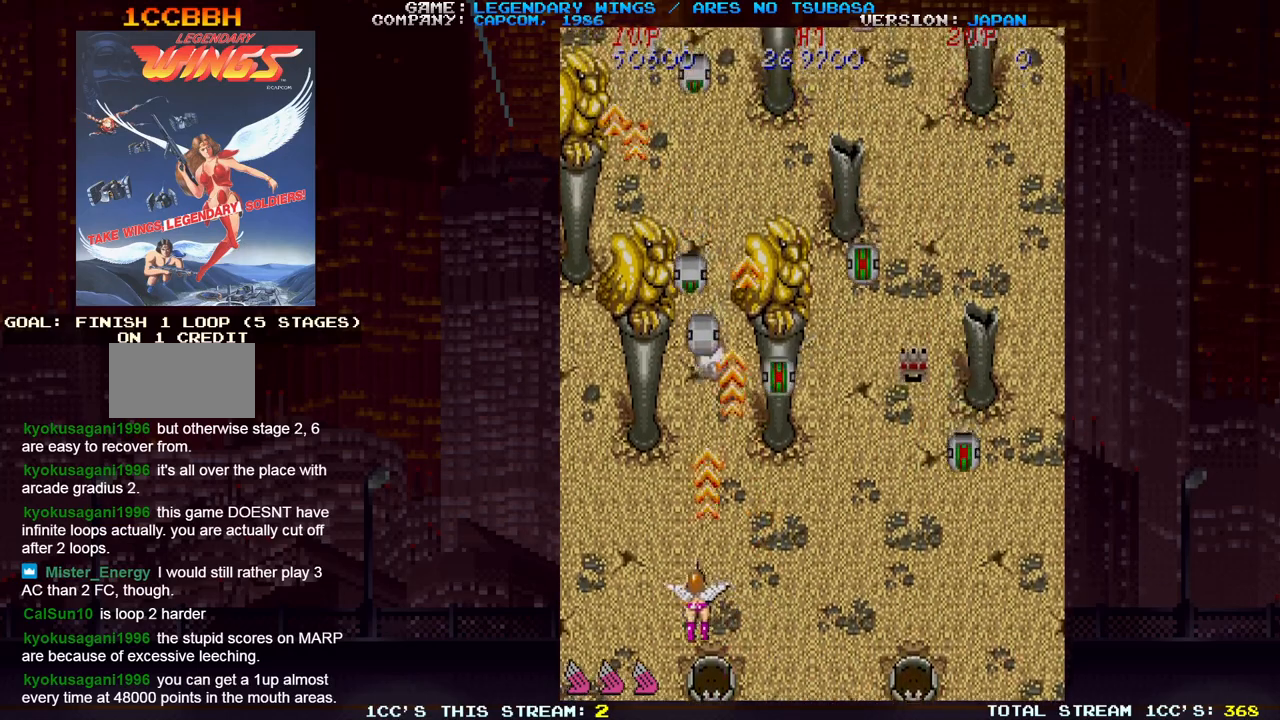
{"dt_ms": 500, "buttons": ["SQUARE"], "left_stick": "down-left", "events": [[33, "SQUARE", "down"], [83, "left_stick", "center"], [100, "SQUARE", "up"], [117, "SQUARE", "down"], [167, "SQUARE", "up"], [183, "left_stick", "right"], [233, "SQUARE", "down"], [267, "SQUARE", "up"], [300, "SQUARE", "down"], [333, "left_stick", "down-right"], [350, "SQUARE", "up"], [417, "SQUARE", "down"], [467, "SQUARE", "up"], [483, "SQUARE", "down"], [483, "left_stick", "down-left"]]}
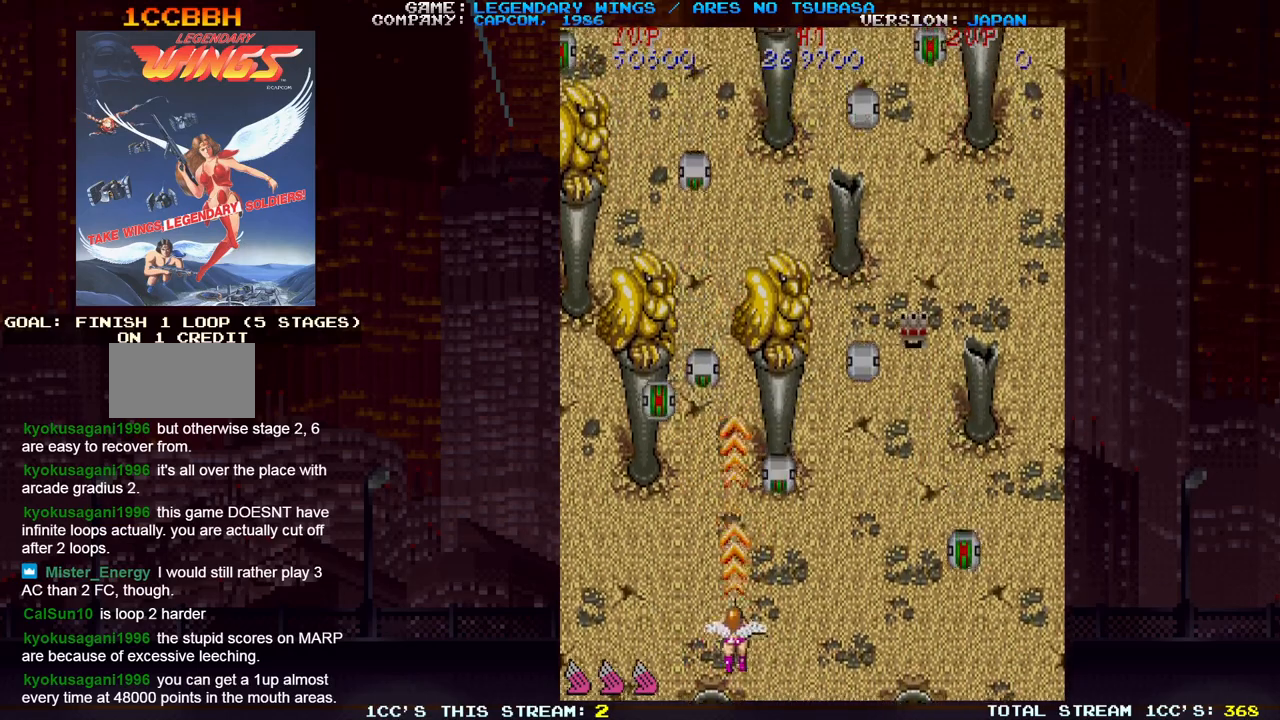
{"dt_ms": 1000, "buttons": [], "left_stick": "center"}
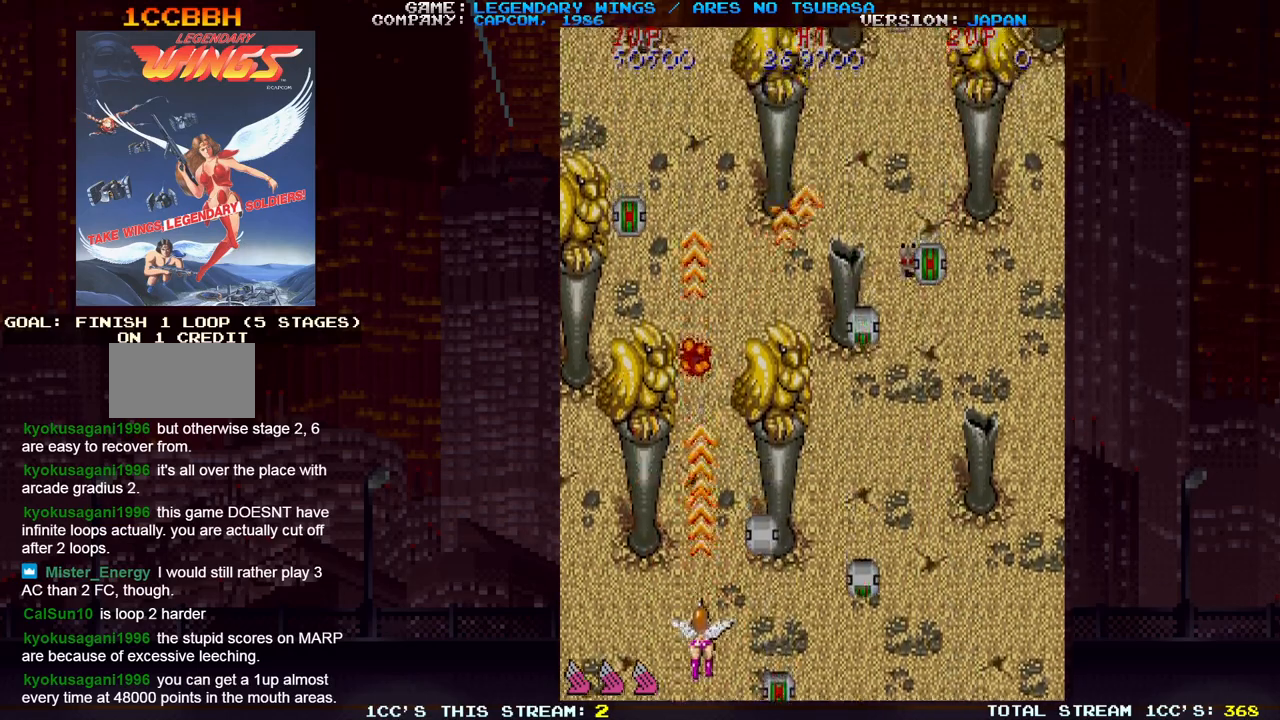
{"dt_ms": 500, "buttons": [], "left_stick": "up"}
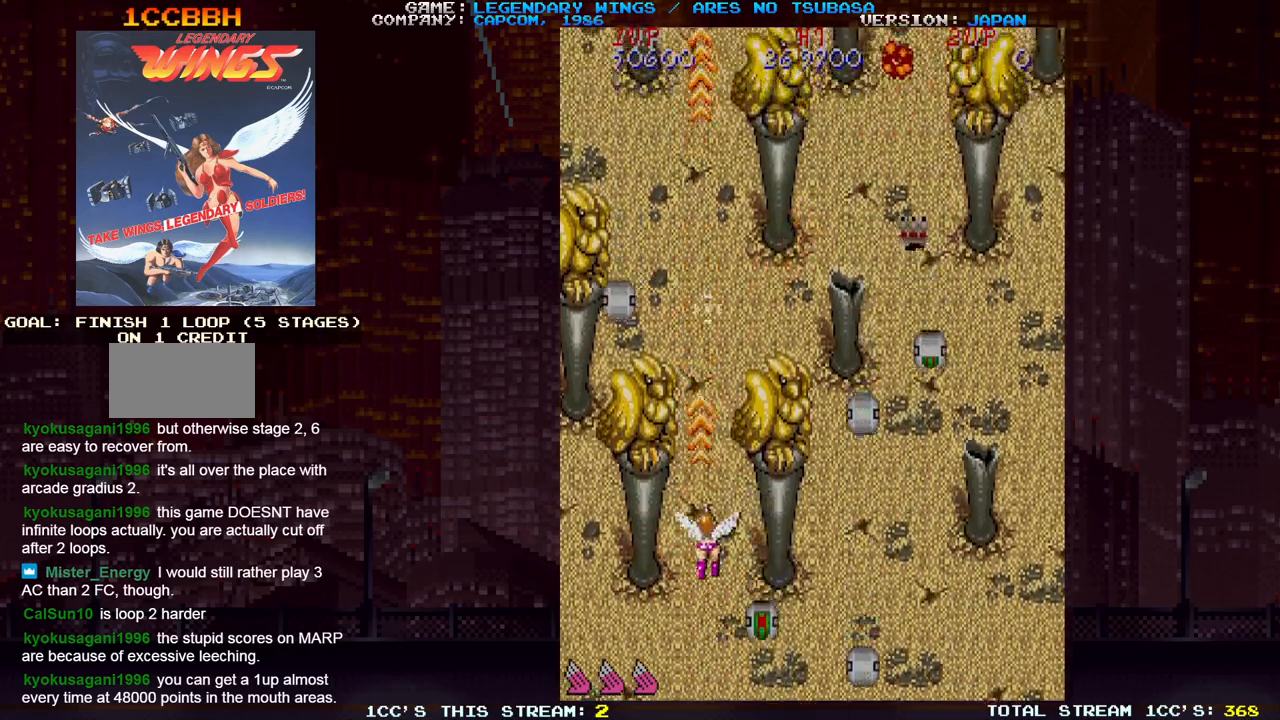
{"dt_ms": 500, "buttons": [], "left_stick": "up", "events": [[17, "SQUARE", "down"], [83, "SQUARE", "up"], [133, "SQUARE", "down"], [283, "SQUARE", "up"], [333, "SQUARE", "down"], [383, "SQUARE", "up"], [417, "SQUARE", "down"], [467, "SQUARE", "up"]]}
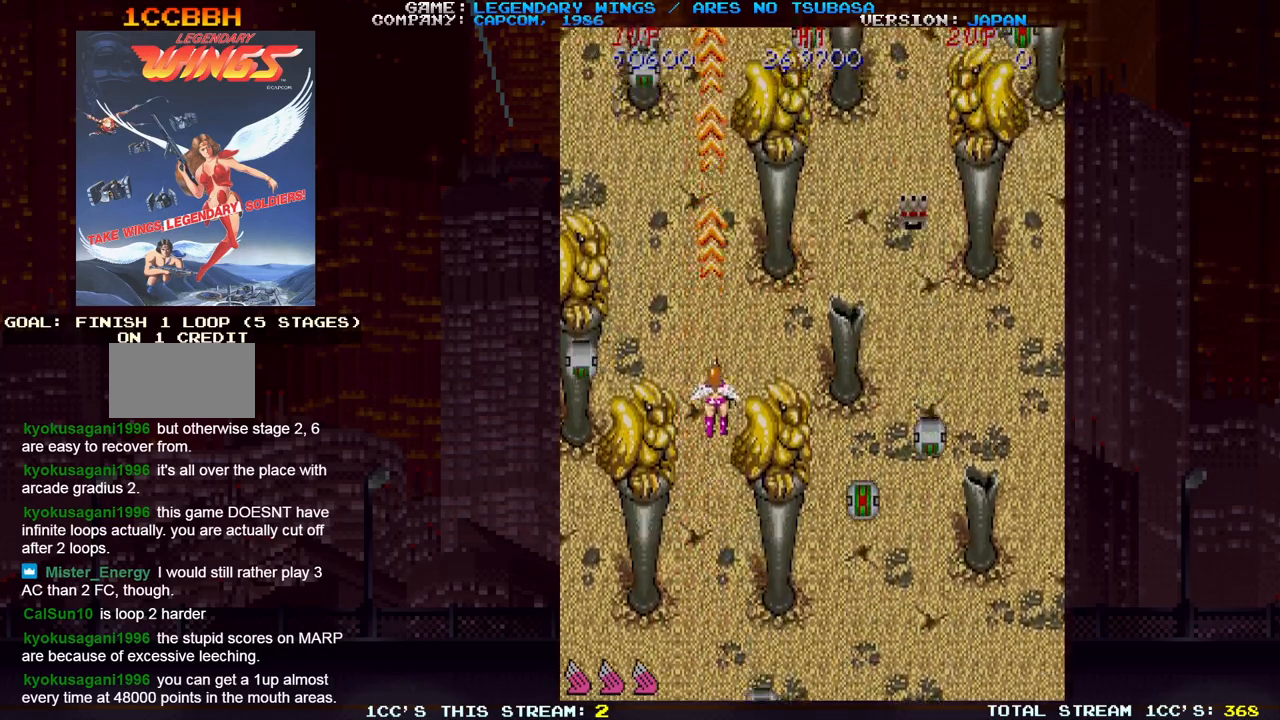
{"dt_ms": 1000, "buttons": ["SQUARE"], "left_stick": "down-right"}
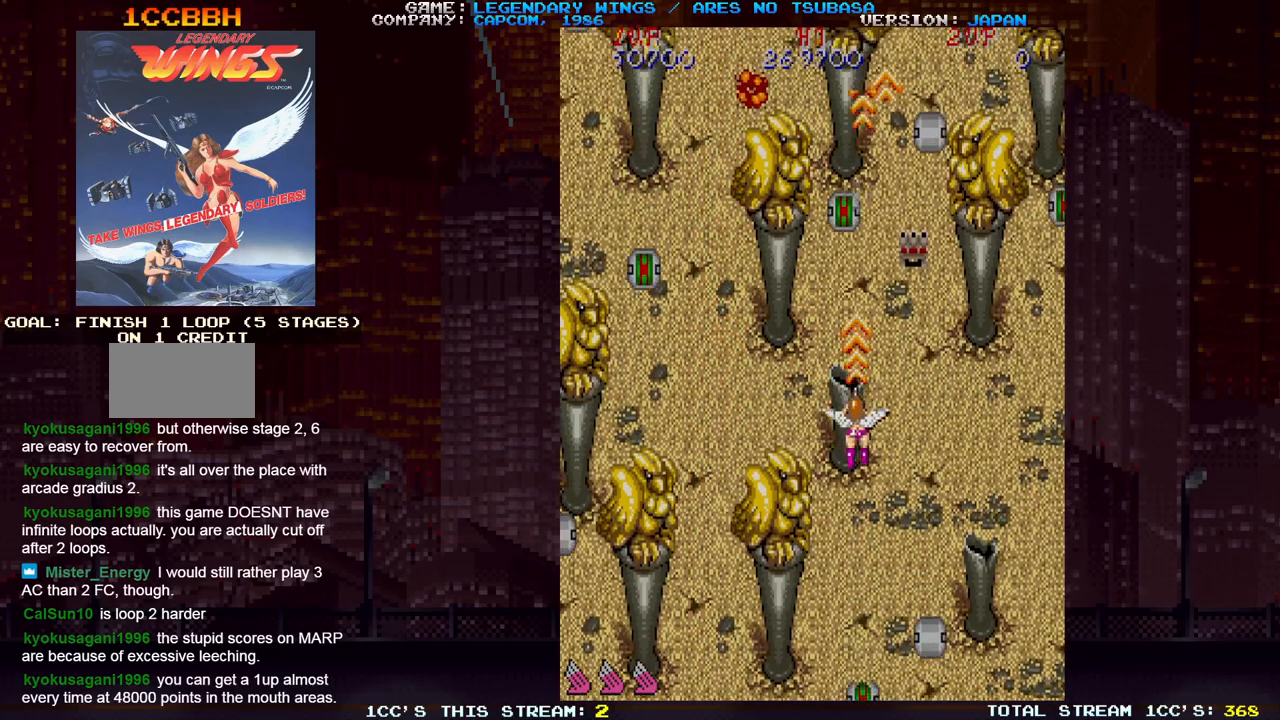
{"dt_ms": 500, "buttons": [], "left_stick": "down", "events": [[117, "SQUARE", "up"], [250, "SQUARE", "down"], [317, "SQUARE", "up"], [333, "left_stick", "down"], [350, "TRIANGLE", "down"], [417, "SQUARE", "down"], [433, "TRIANGLE", "up"], [500, "SQUARE", "up"]]}
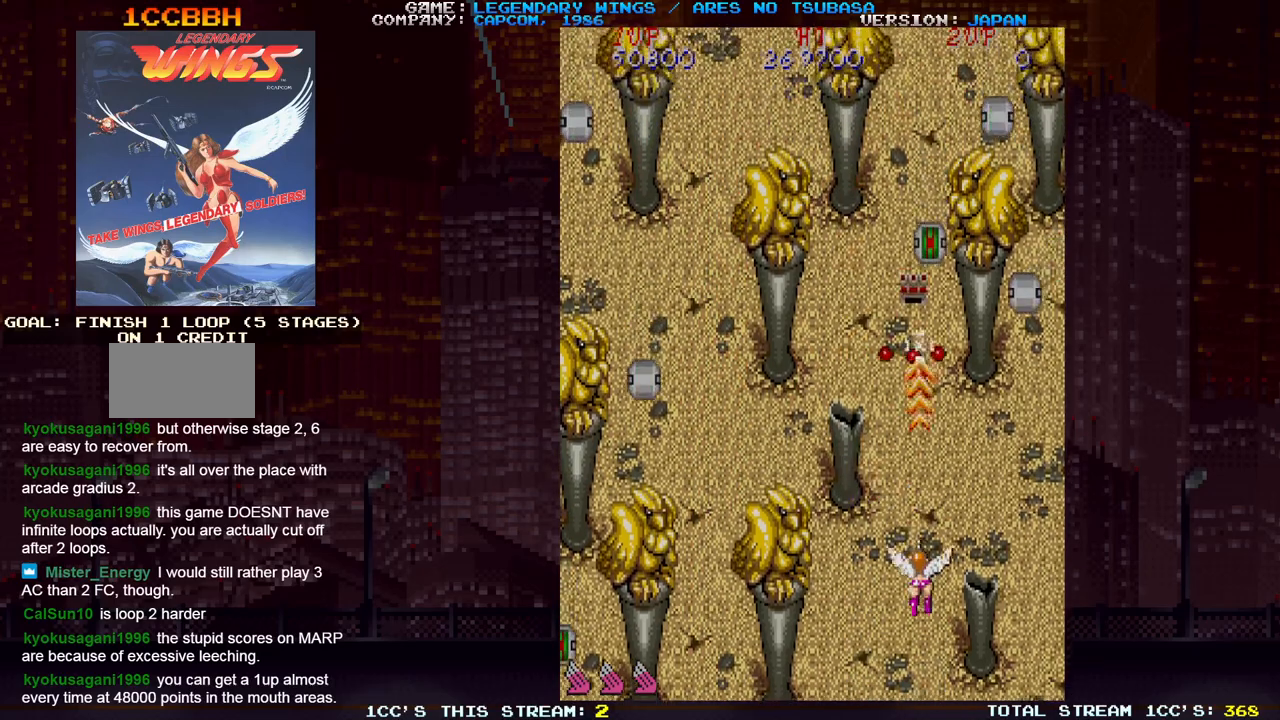
{"dt_ms": 500, "buttons": ["SQUARE"], "left_stick": "right", "events": [[17, "TRIANGLE", "down"], [50, "left_stick", "down-right"], [100, "SQUARE", "down"], [100, "TRIANGLE", "up"], [183, "SQUARE", "up"], [200, "TRIANGLE", "down"], [283, "SQUARE", "down"], [283, "TRIANGLE", "up"], [283, "left_stick", "down-left"], [350, "left_stick", "center"], [367, "SQUARE", "up"], [467, "SQUARE", "down"], [500, "left_stick", "right"]]}
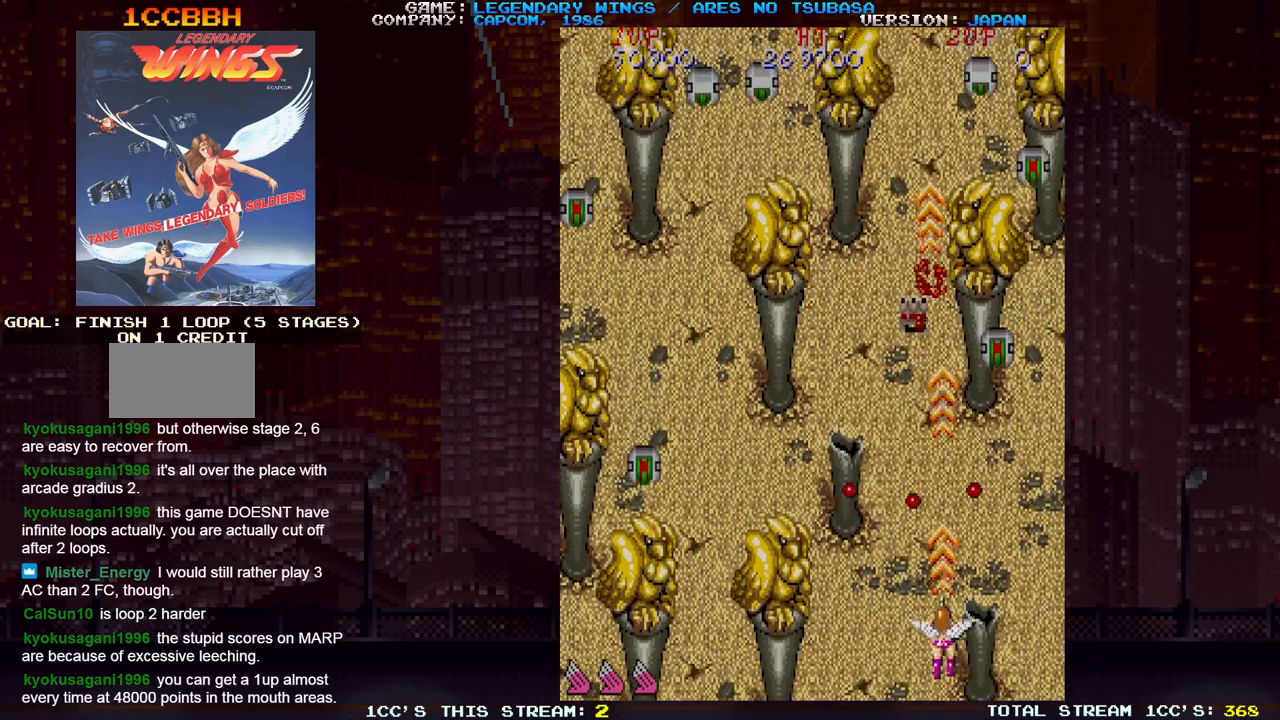
{"dt_ms": 500, "buttons": [], "left_stick": "center", "events": [[50, "SQUARE", "up"], [100, "left_stick", "center"], [167, "SQUARE", "down"], [233, "SQUARE", "up"], [300, "SQUARE", "down"], [350, "SQUARE", "up"]]}
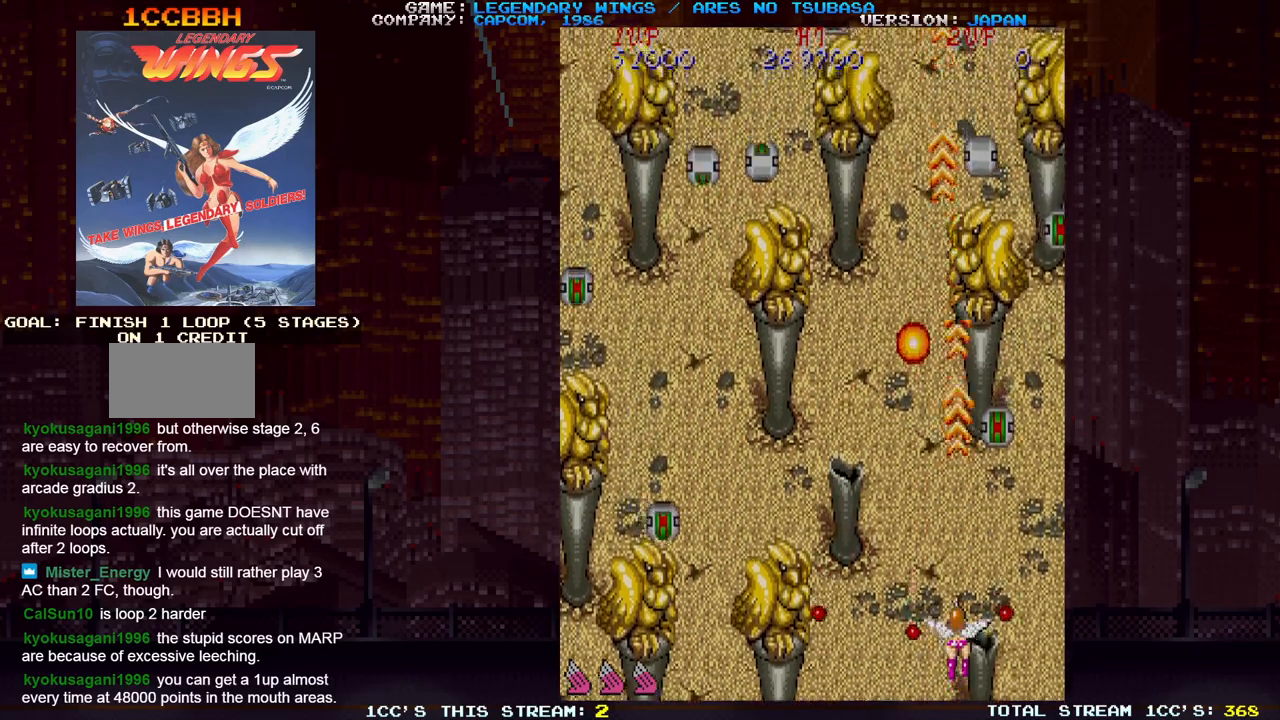
{"dt_ms": 500, "buttons": ["SQUARE"], "left_stick": "left", "events": [[83, "SQUARE", "down"], [133, "SQUARE", "up"], [183, "SQUARE", "down"], [250, "SQUARE", "up"], [283, "SQUARE", "down"], [317, "left_stick", "left"], [333, "SQUARE", "up"], [383, "SQUARE", "down"], [450, "SQUARE", "up"], [467, "SQUARE", "down"]]}